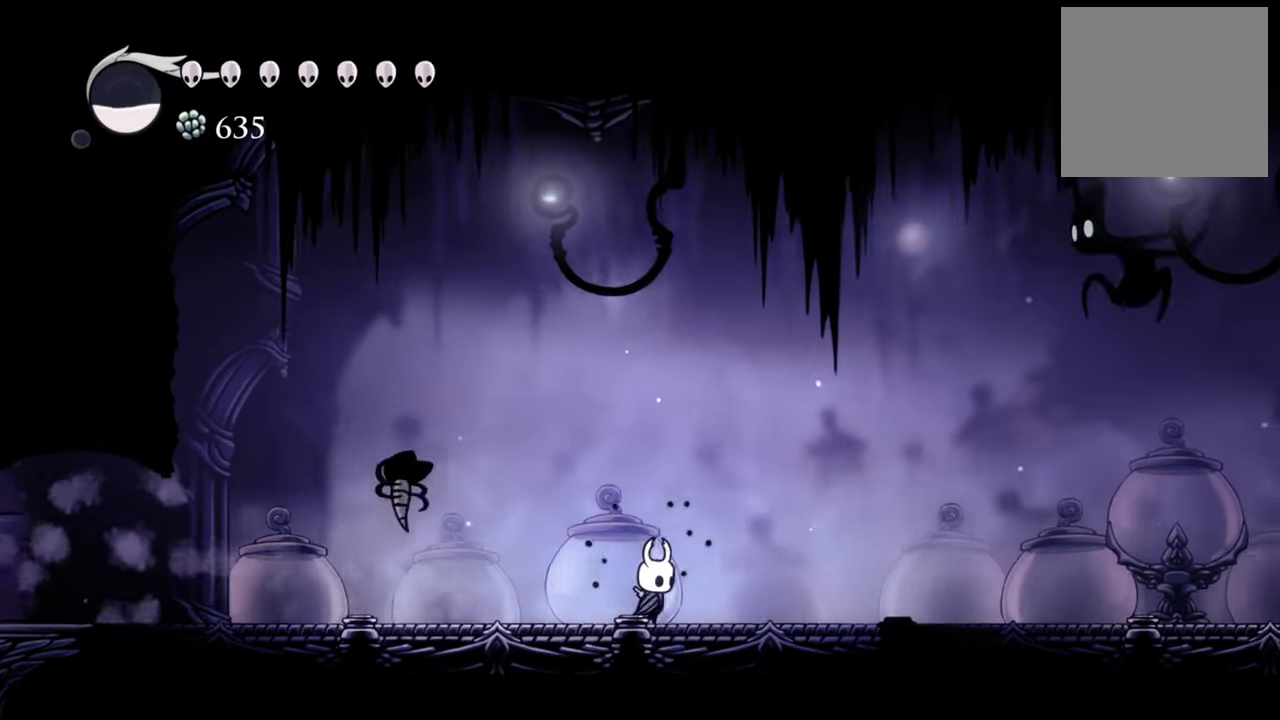
Gameplay with a controller (Xbox layout); each line is a JSON object with the inputs held at the frame after it. "events" lists button and stick changes between this image and that frame as [ms after this image, input, new state], when the widget could be followed in between. Not read: left_stick right_stick.
{"buttons": ["DPAD_RIGHT"], "events": []}
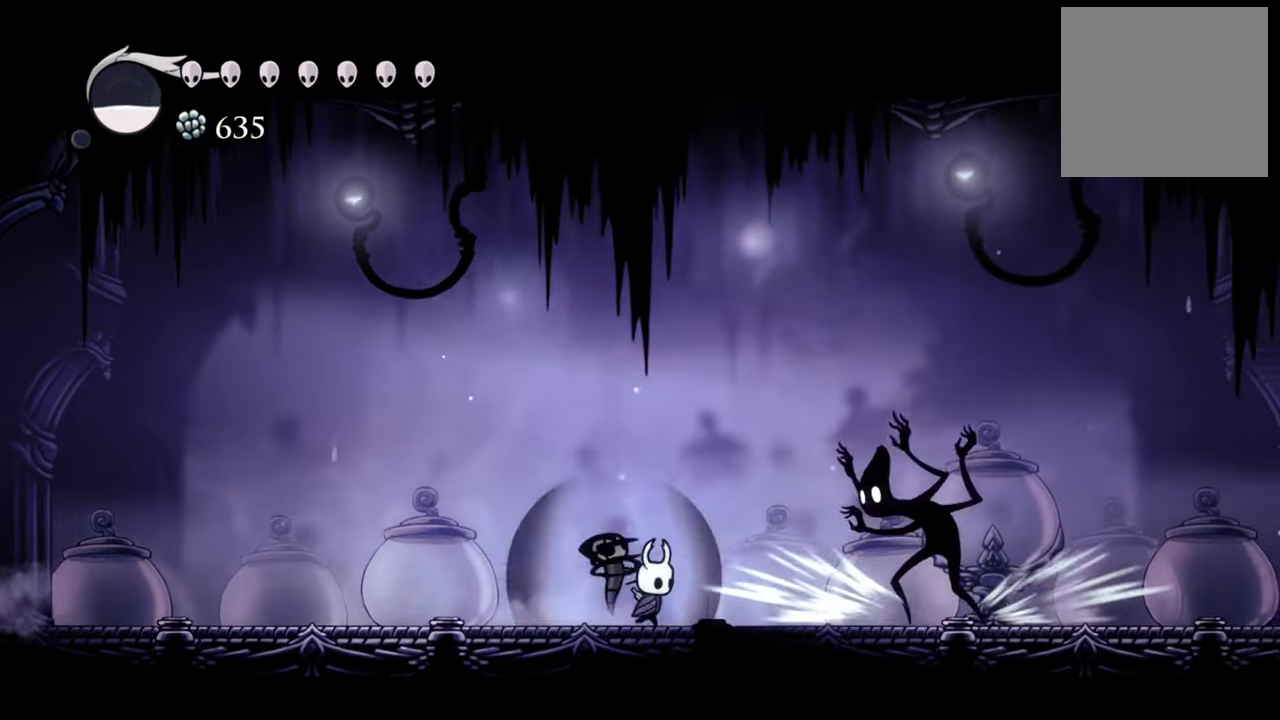
{"buttons": [], "events": [[260, "X", "down"], [320, "DPAD_RIGHT", "up"], [400, "X", "up"]]}
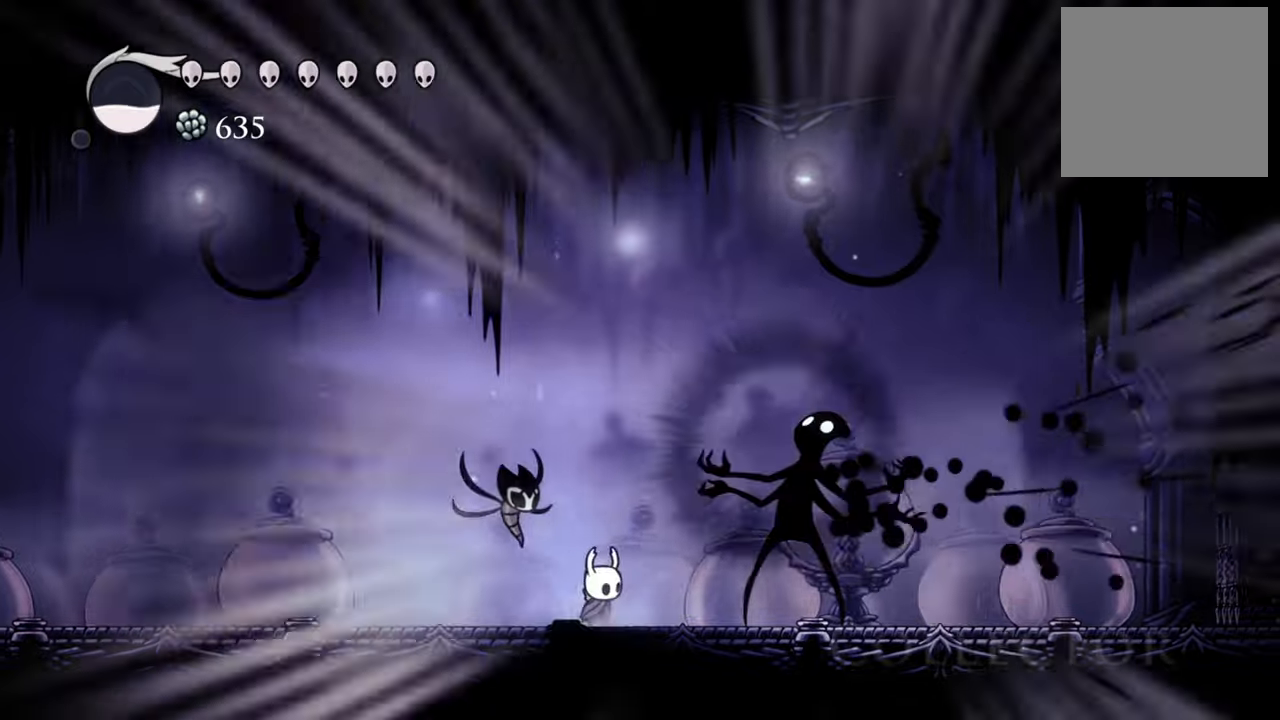
{"buttons": ["X"], "events": [[80, "DPAD_RIGHT", "down"], [140, "X", "down"], [260, "DPAD_RIGHT", "up"], [280, "X", "up"], [380, "X", "down"]]}
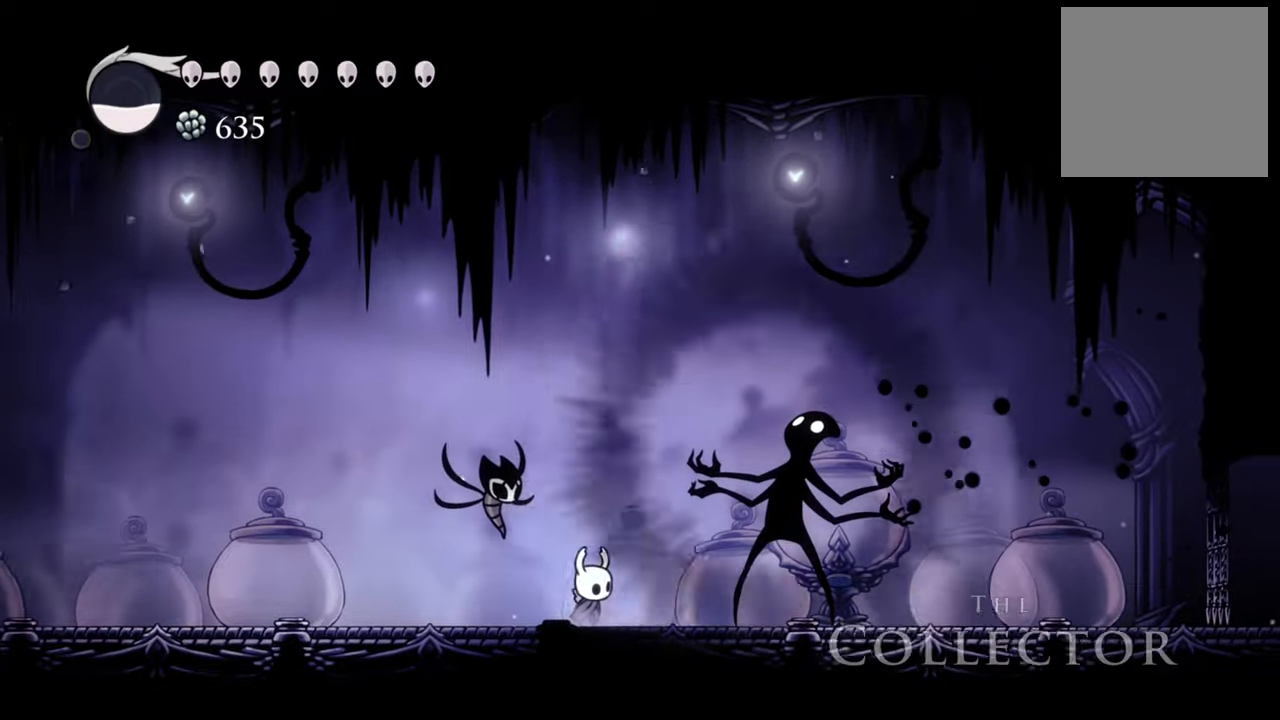
{"buttons": [], "events": [[40, "X", "up"]]}
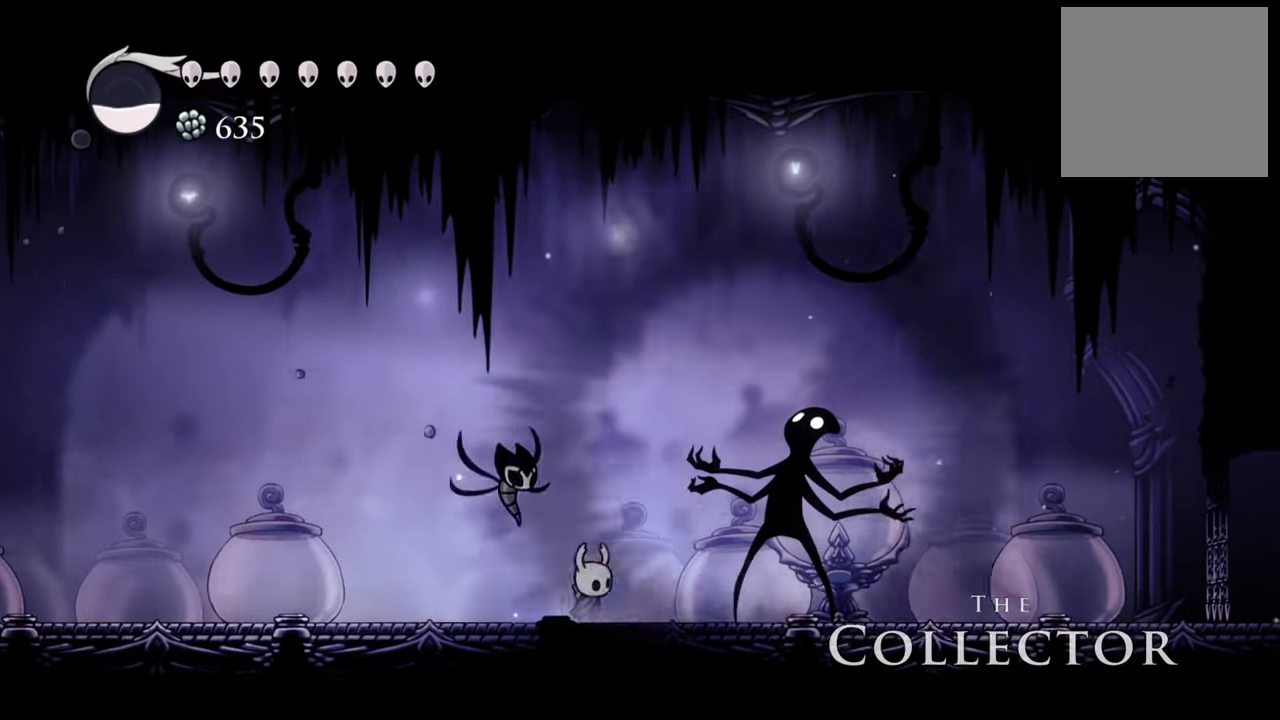
{"buttons": [], "events": []}
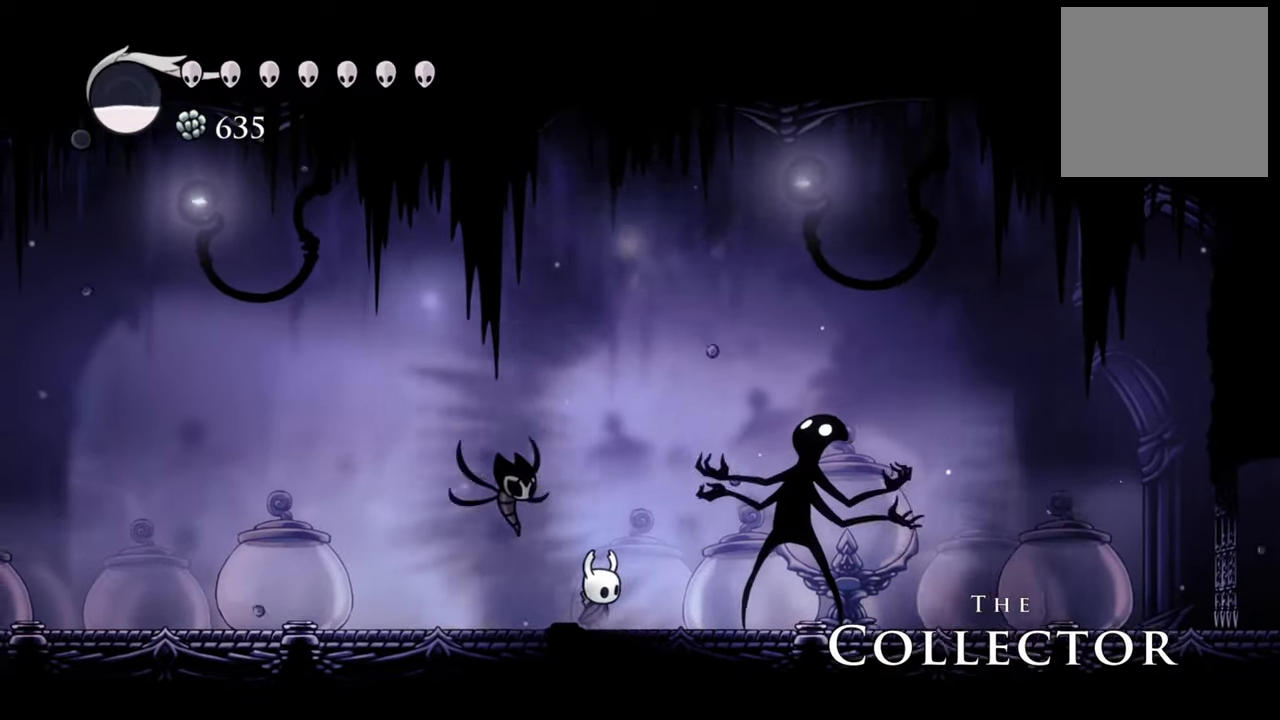
{"buttons": [], "events": []}
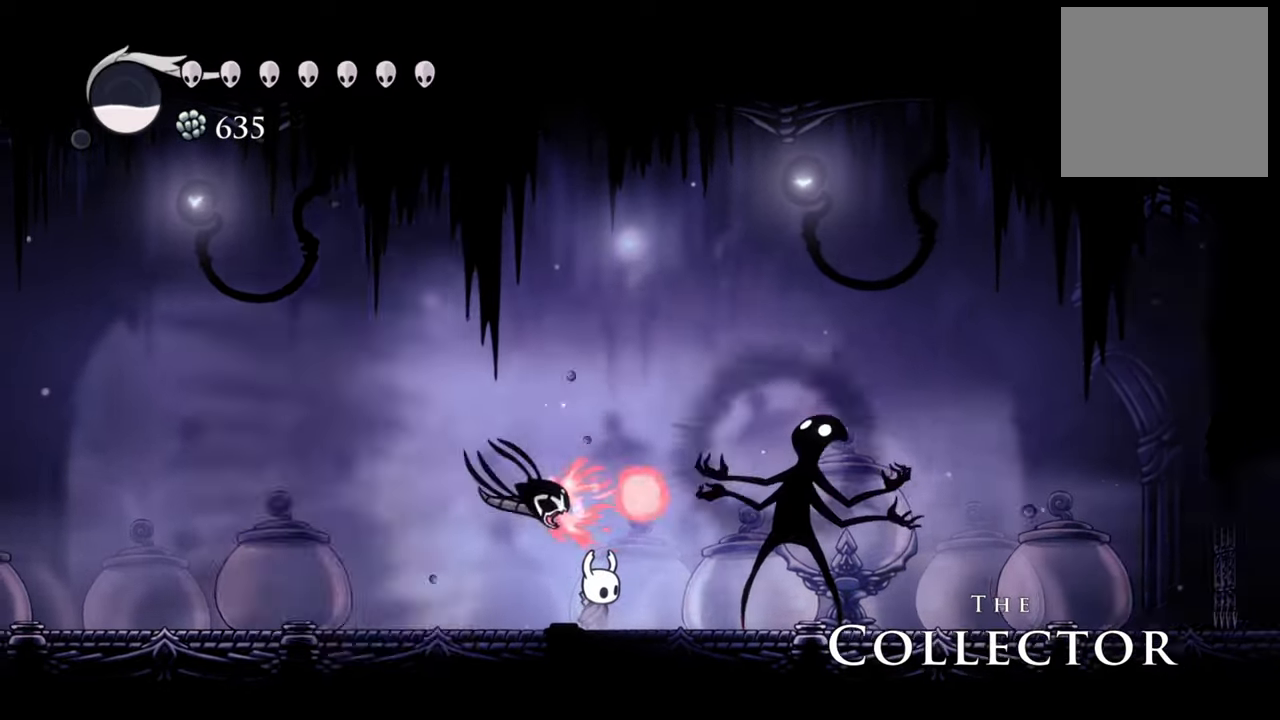
{"buttons": ["DPAD_RIGHT"], "events": [[480, "DPAD_RIGHT", "down"]]}
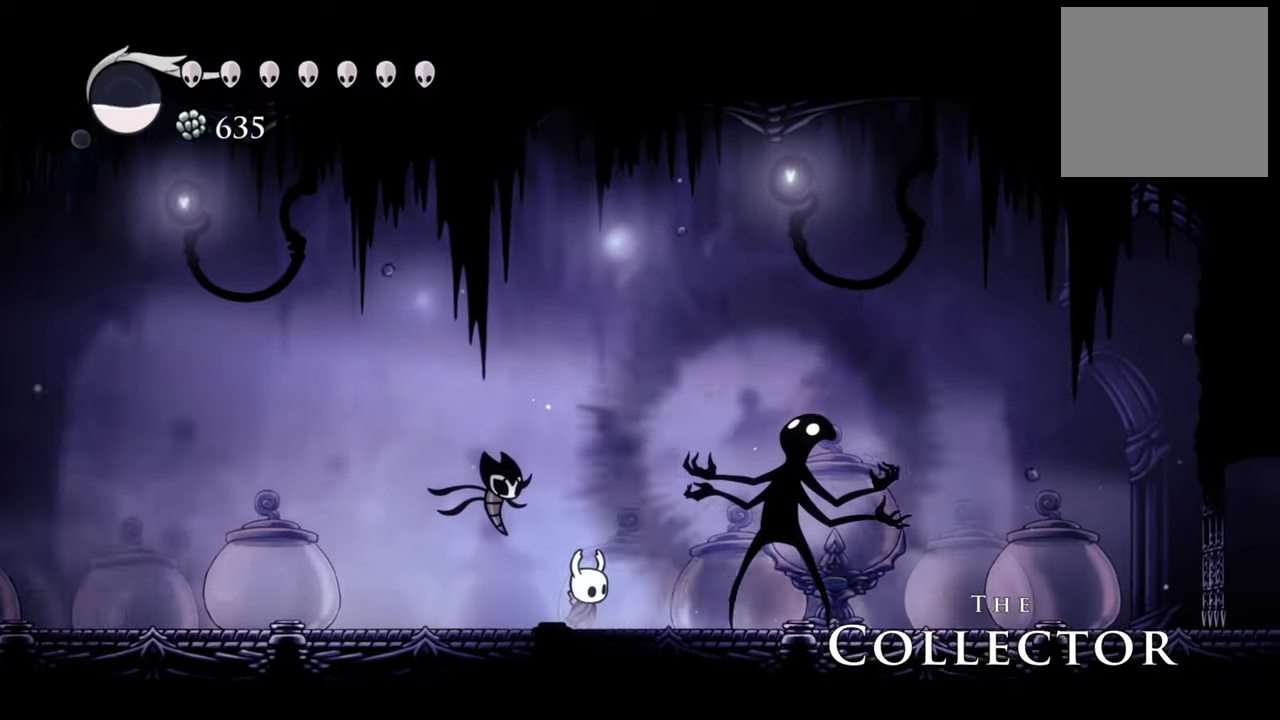
{"buttons": ["DPAD_RIGHT"], "events": [[160, "DPAD_RIGHT", "up"], [440, "DPAD_RIGHT", "down"]]}
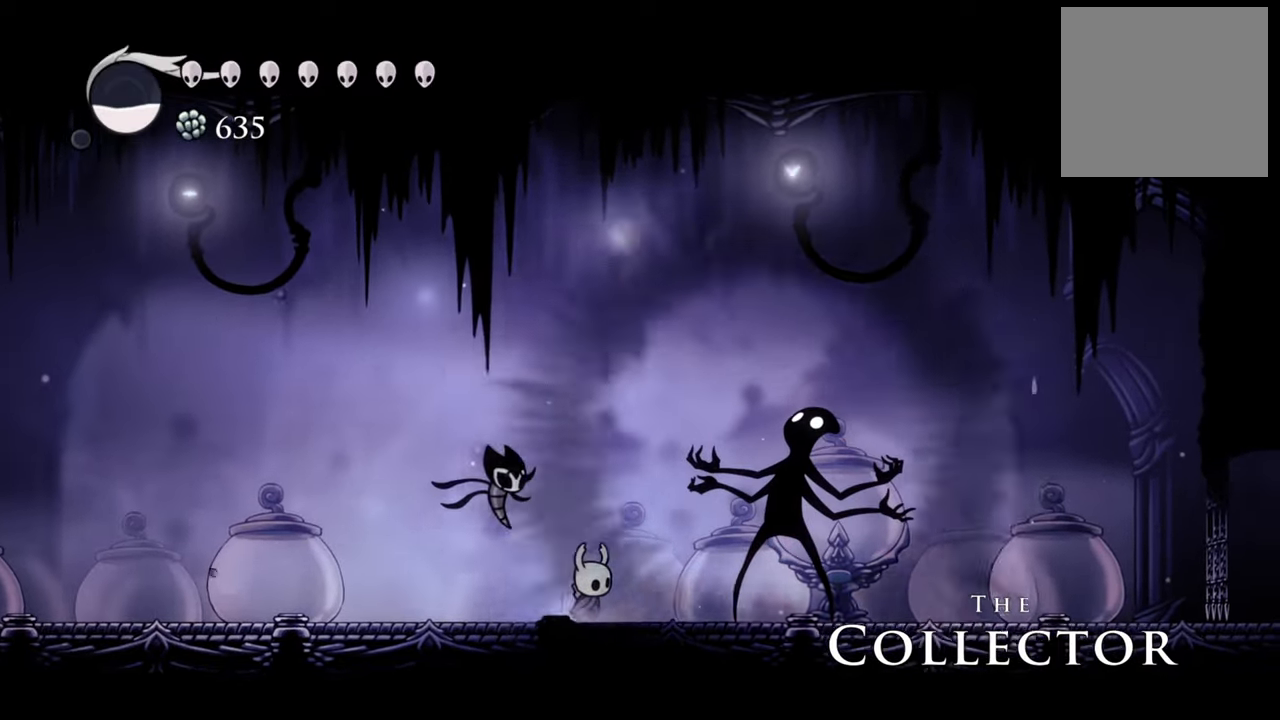
{"buttons": [], "events": [[80, "DPAD_RIGHT", "up"]]}
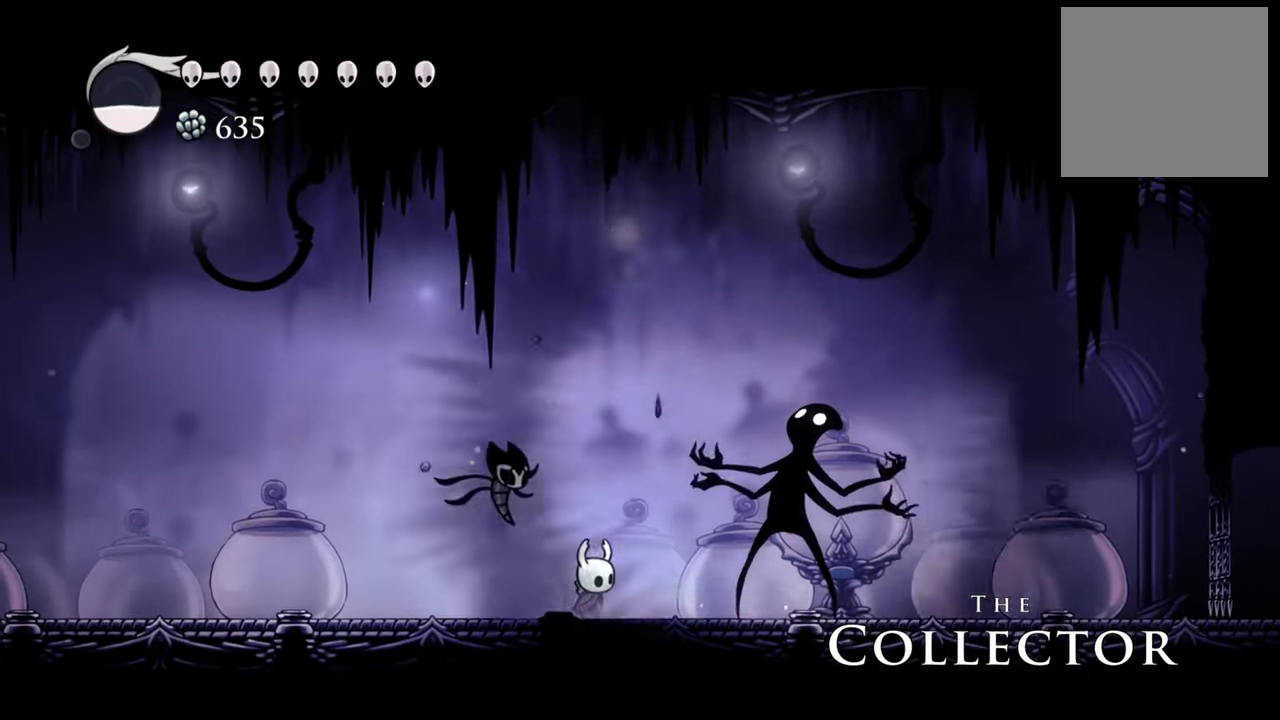
{"buttons": [], "events": []}
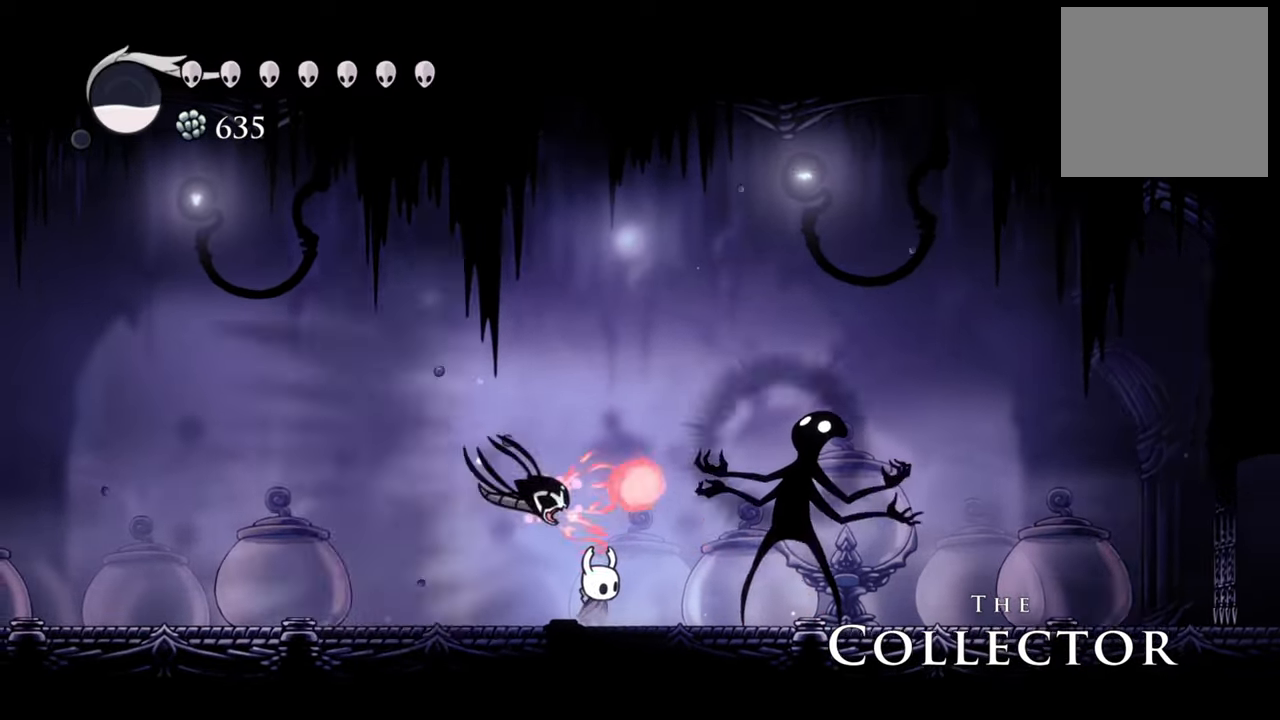
{"buttons": ["DPAD_RIGHT"], "events": [[480, "DPAD_RIGHT", "down"]]}
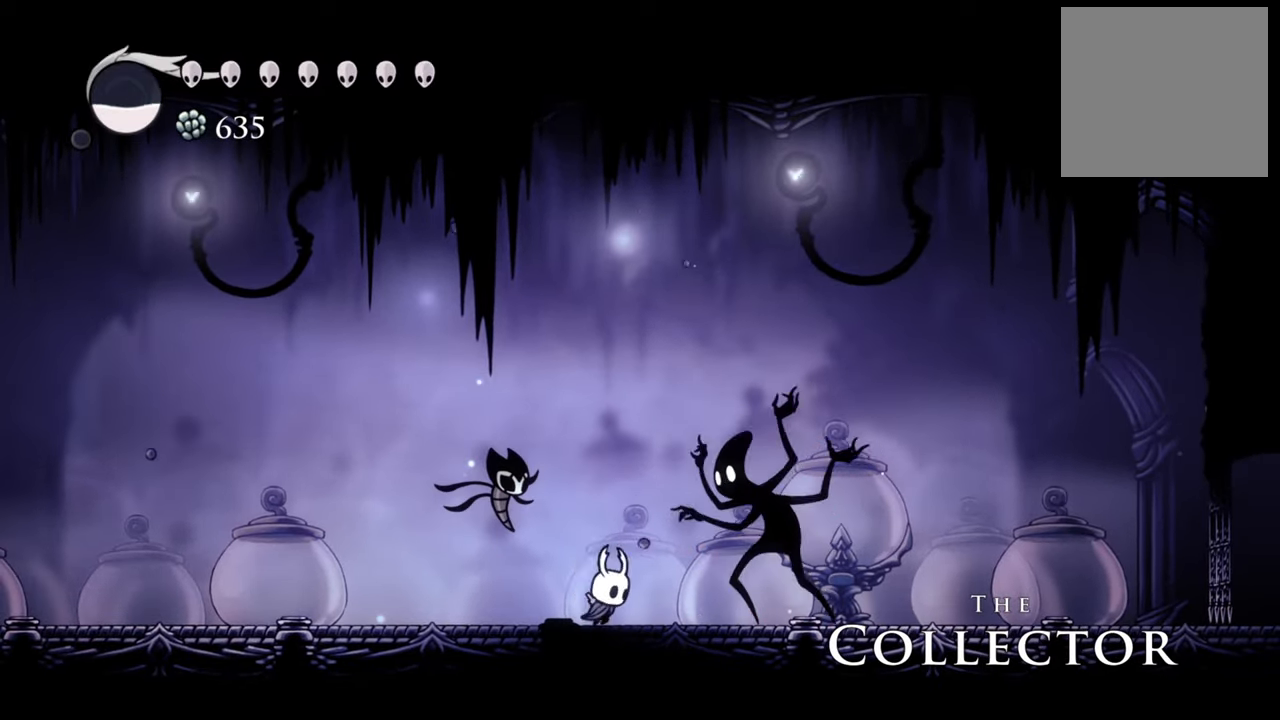
{"buttons": ["DPAD_RIGHT"], "events": [[160, "DPAD_RIGHT", "up"], [160, "X", "down"], [280, "X", "up"], [380, "X", "down"], [460, "DPAD_RIGHT", "down"], [500, "X", "up"]]}
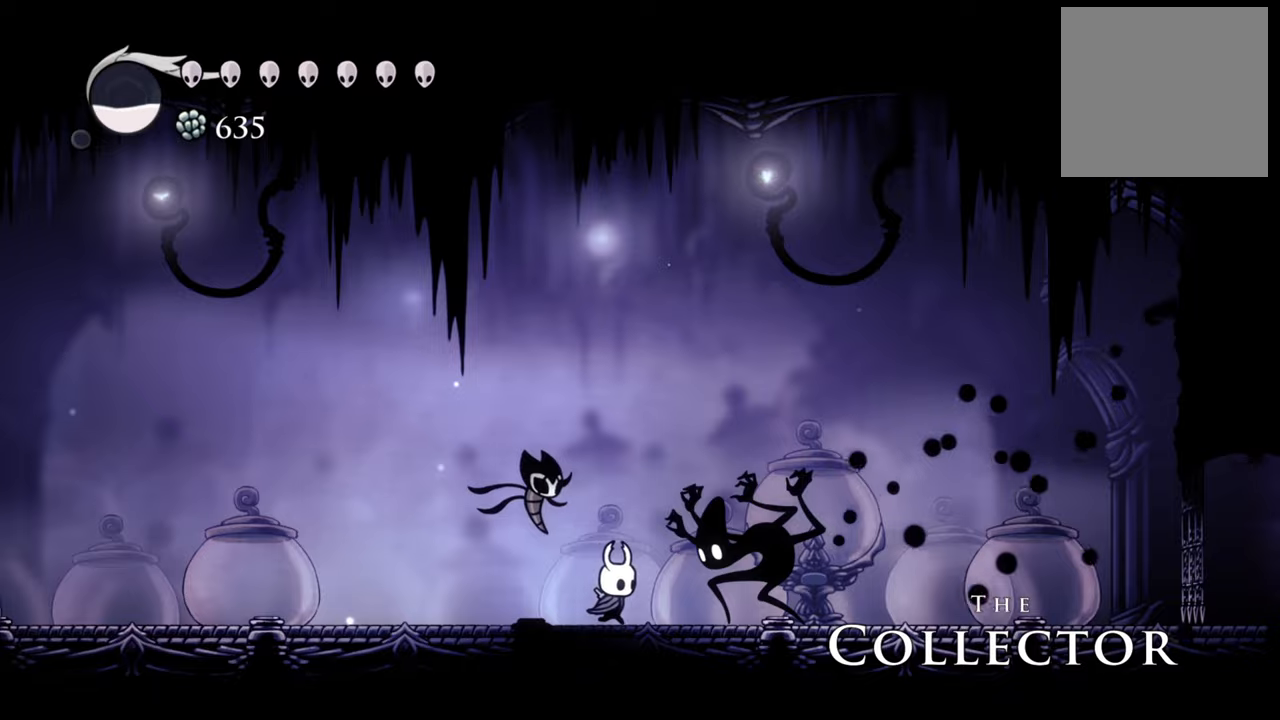
{"buttons": [], "events": [[100, "DPAD_RIGHT", "up"], [100, "X", "down"], [200, "X", "up"]]}
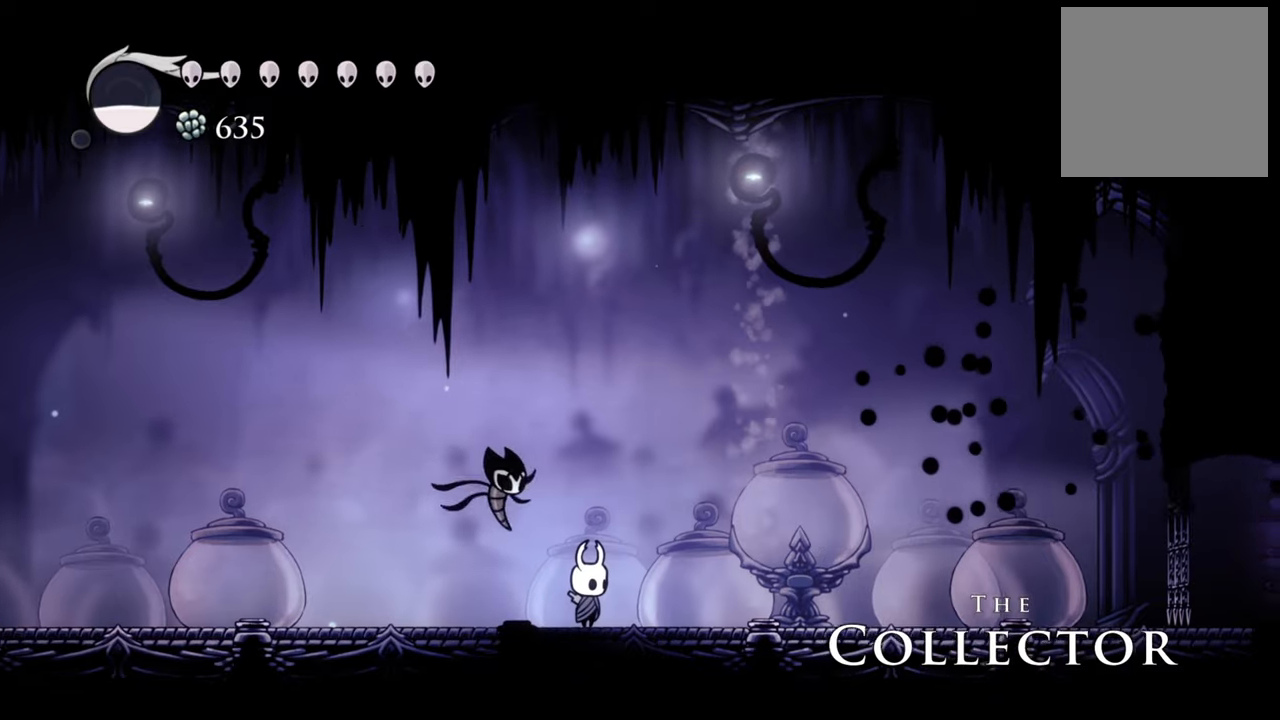
{"buttons": ["DPAD_LEFT"], "events": [[80, "R2", "down"], [100, "DPAD_LEFT", "down"], [260, "R2", "up"]]}
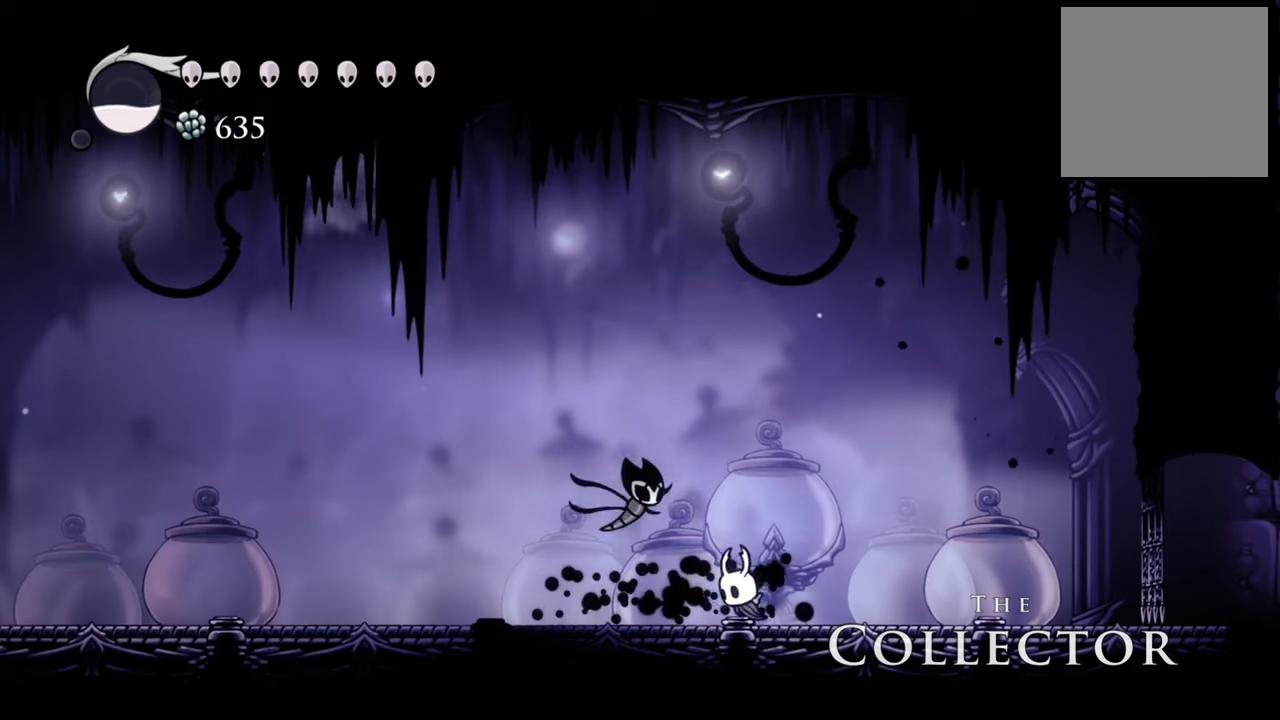
{"buttons": ["DPAD_LEFT"], "events": []}
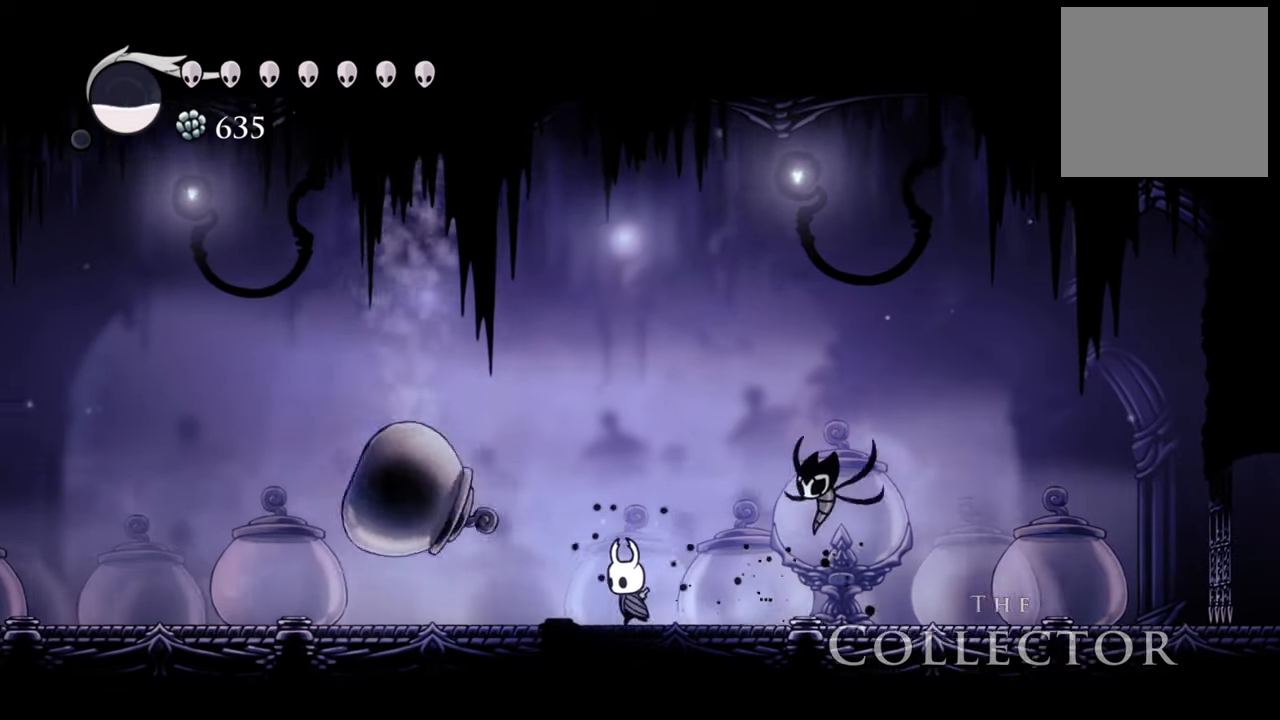
{"buttons": ["DPAD_LEFT"], "events": [[180, "DPAD_LEFT", "up"], [260, "X", "down"], [320, "DPAD_DOWN", "down"], [320, "DPAD_LEFT", "down"], [340, "X", "up"], [480, "DPAD_DOWN", "up"]]}
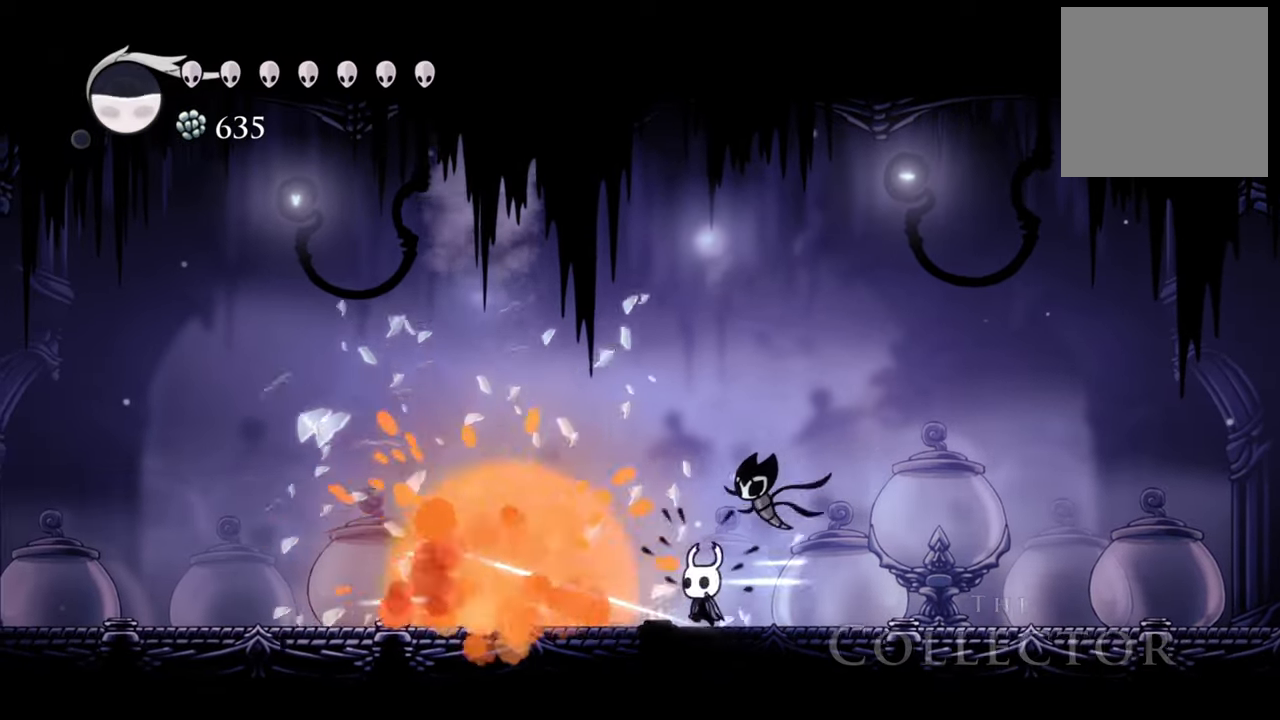
{"buttons": ["DPAD_LEFT"], "events": [[140, "DPAD_LEFT", "up"], [460, "DPAD_LEFT", "down"]]}
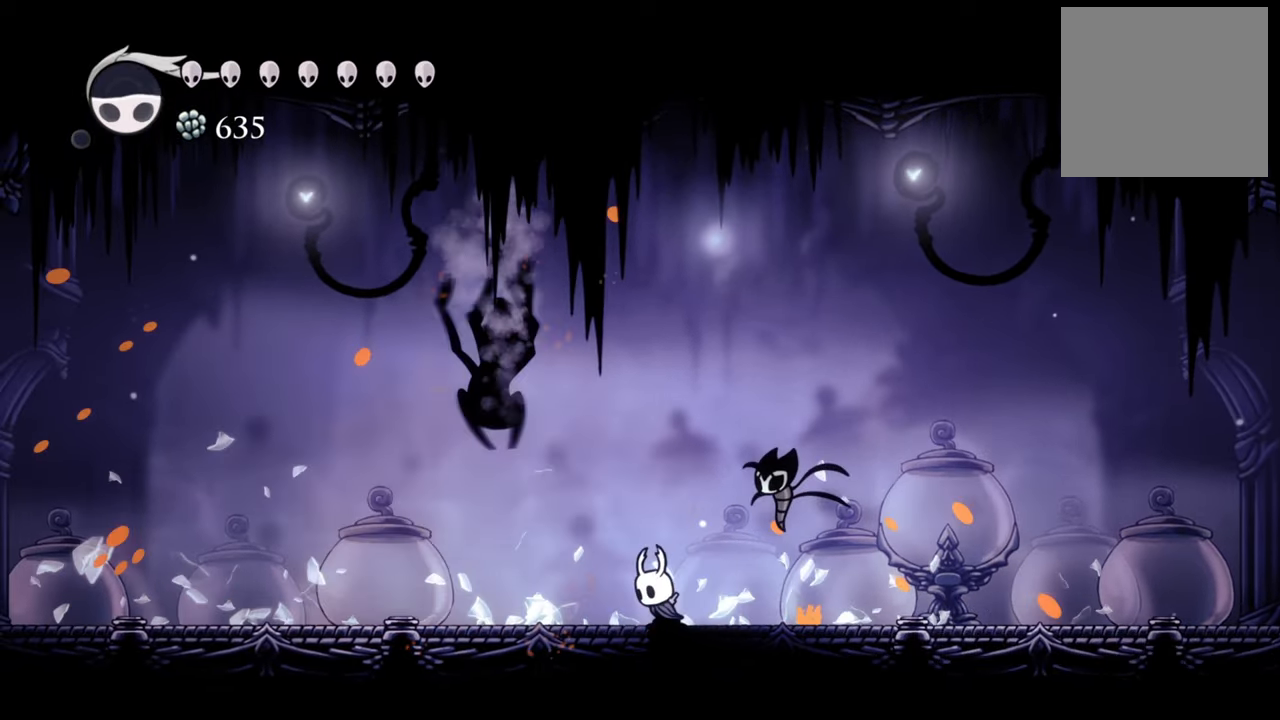
{"buttons": ["DPAD_LEFT"], "events": [[80, "DPAD_LEFT", "up"], [180, "DPAD_LEFT", "down"], [260, "X", "down"], [280, "DPAD_LEFT", "up"], [380, "X", "up"], [480, "DPAD_LEFT", "down"]]}
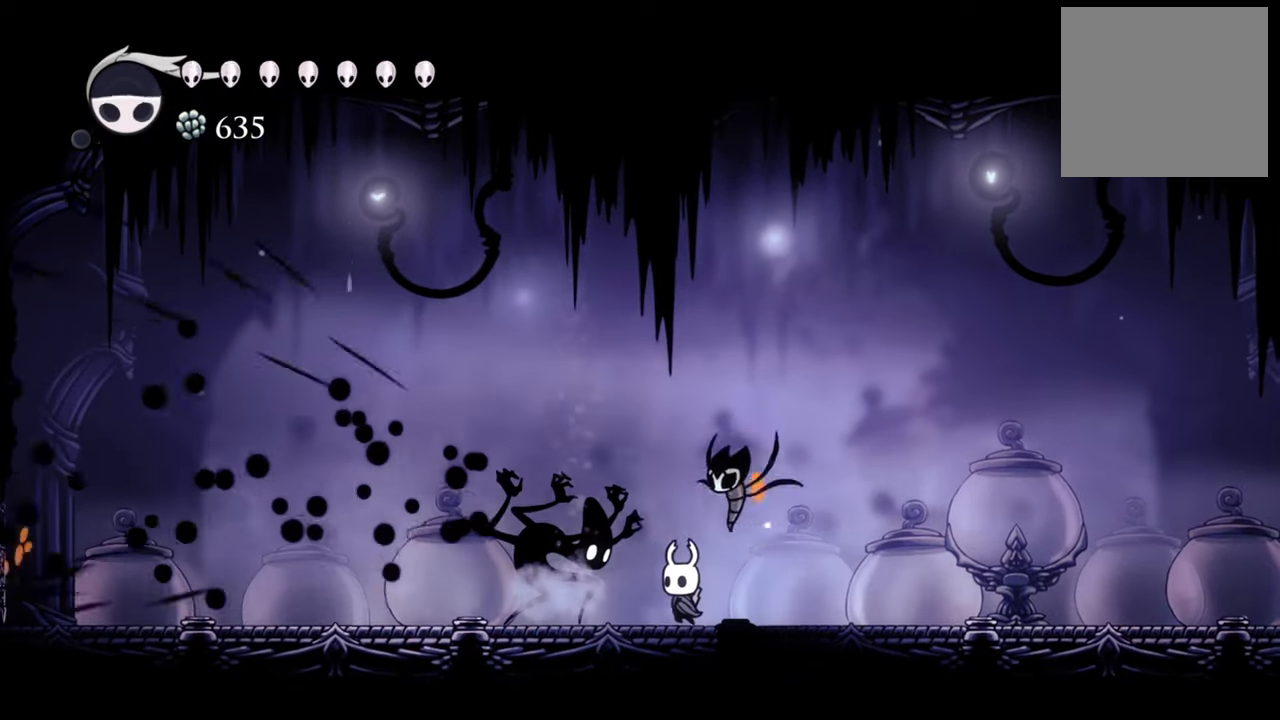
{"buttons": [], "events": [[40, "X", "down"], [140, "X", "up"], [160, "DPAD_LEFT", "up"], [220, "X", "down"], [300, "X", "up"]]}
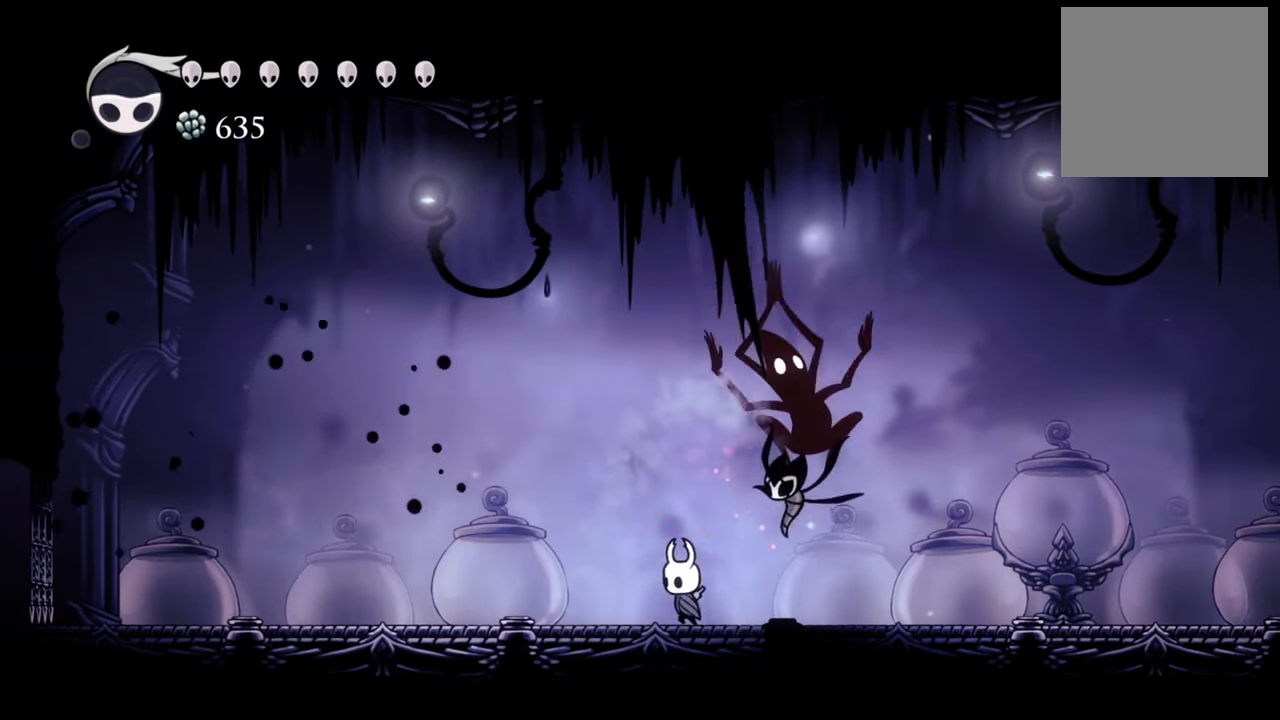
{"buttons": ["DPAD_RIGHT"], "events": [[100, "DPAD_LEFT", "down"], [100, "R2", "down"], [220, "DPAD_LEFT", "up"], [240, "R2", "up"], [320, "DPAD_RIGHT", "down"]]}
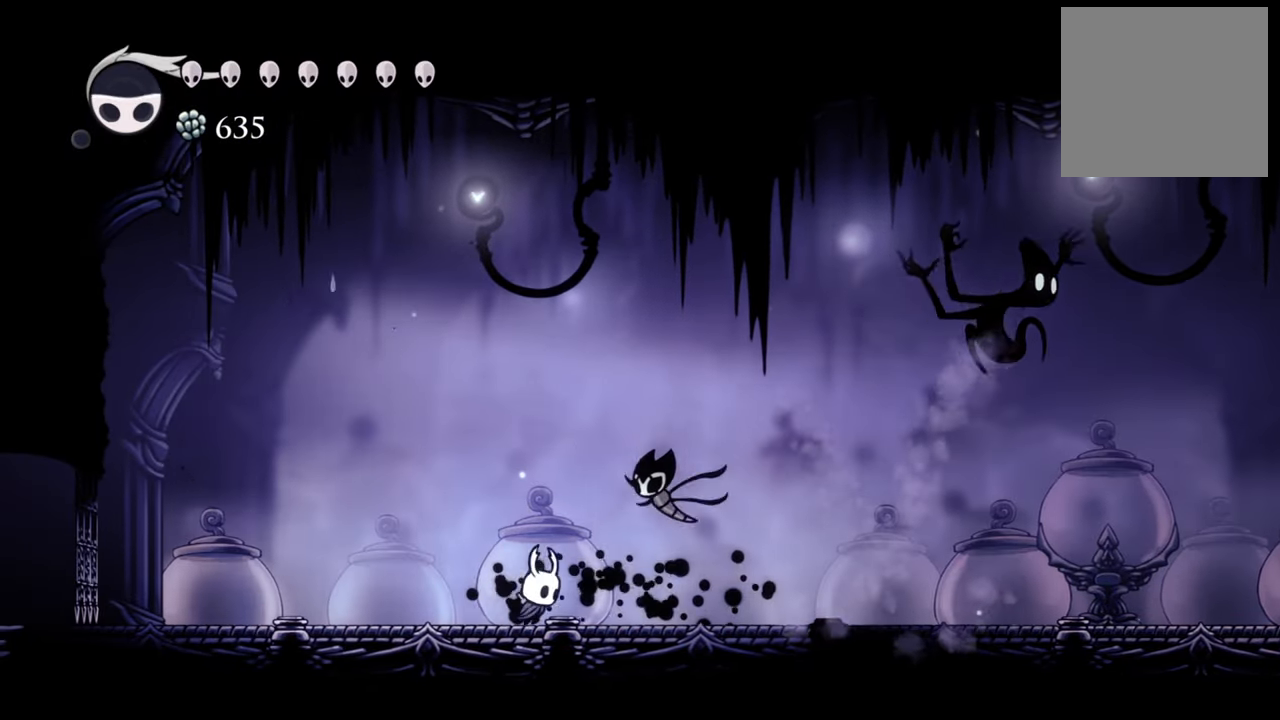
{"buttons": ["DPAD_RIGHT"], "events": [[220, "R2", "down"], [400, "R2", "up"]]}
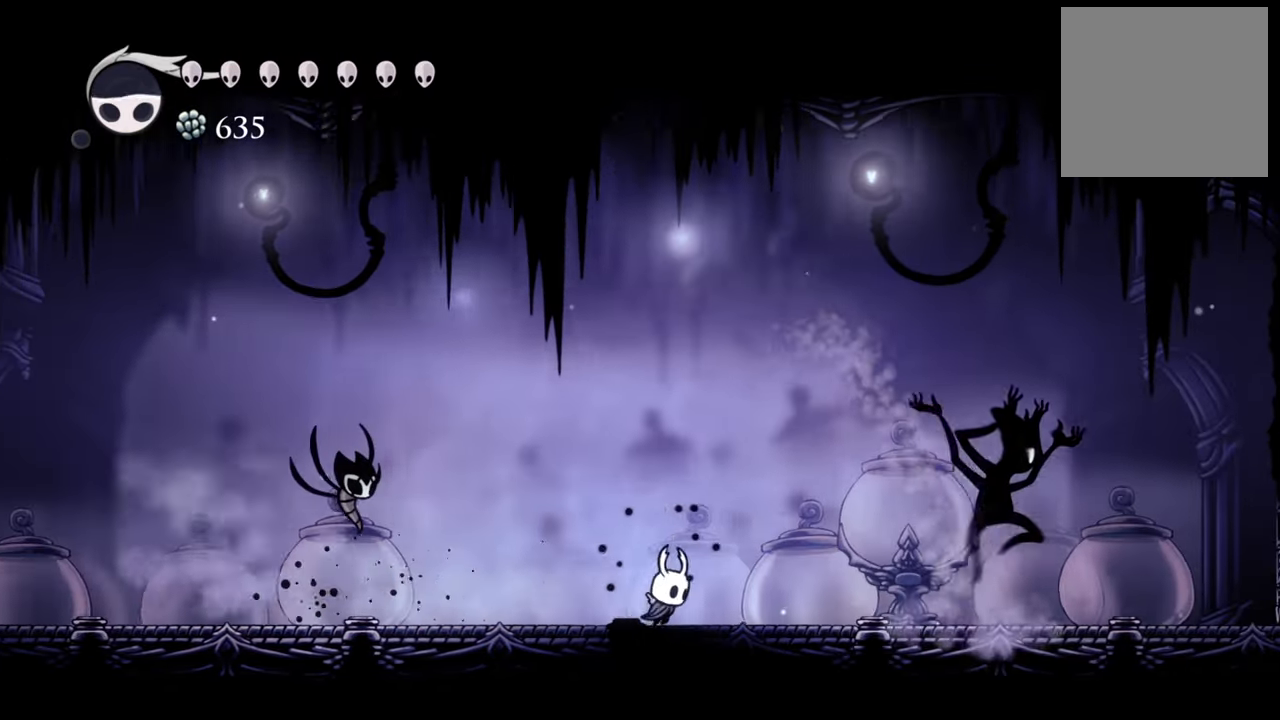
{"buttons": ["DPAD_RIGHT"], "events": []}
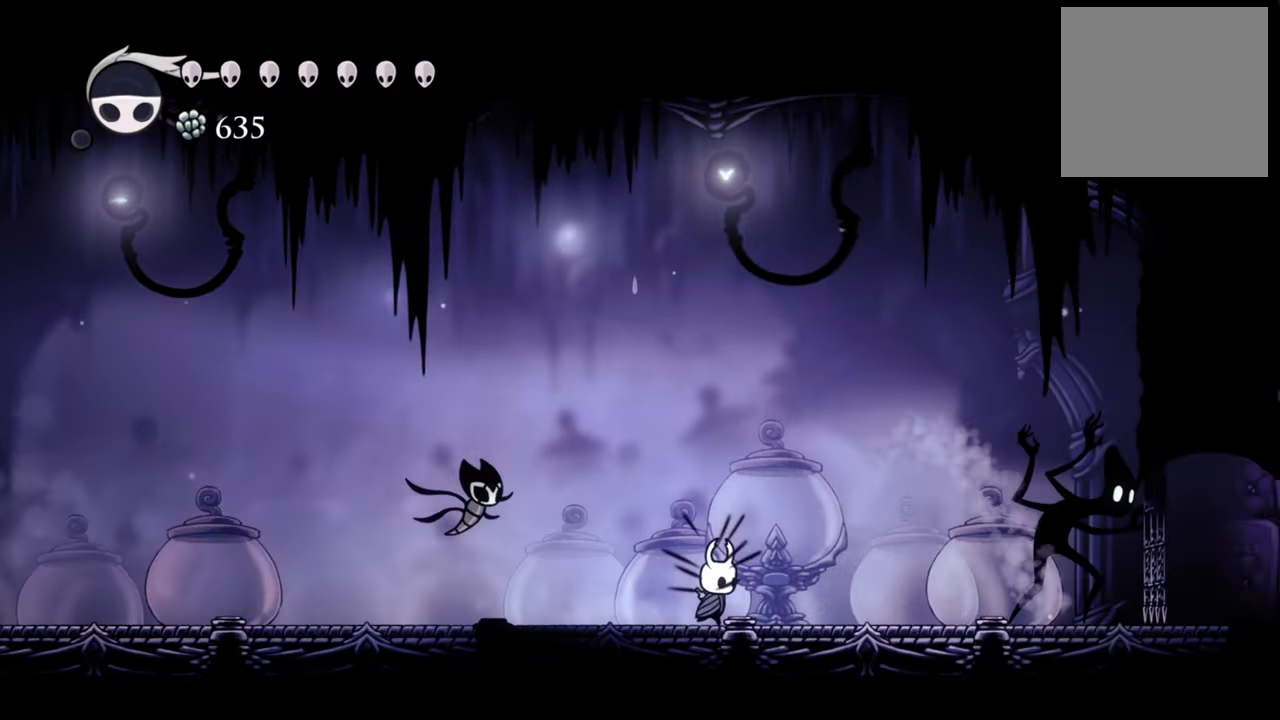
{"buttons": ["DPAD_RIGHT"], "events": []}
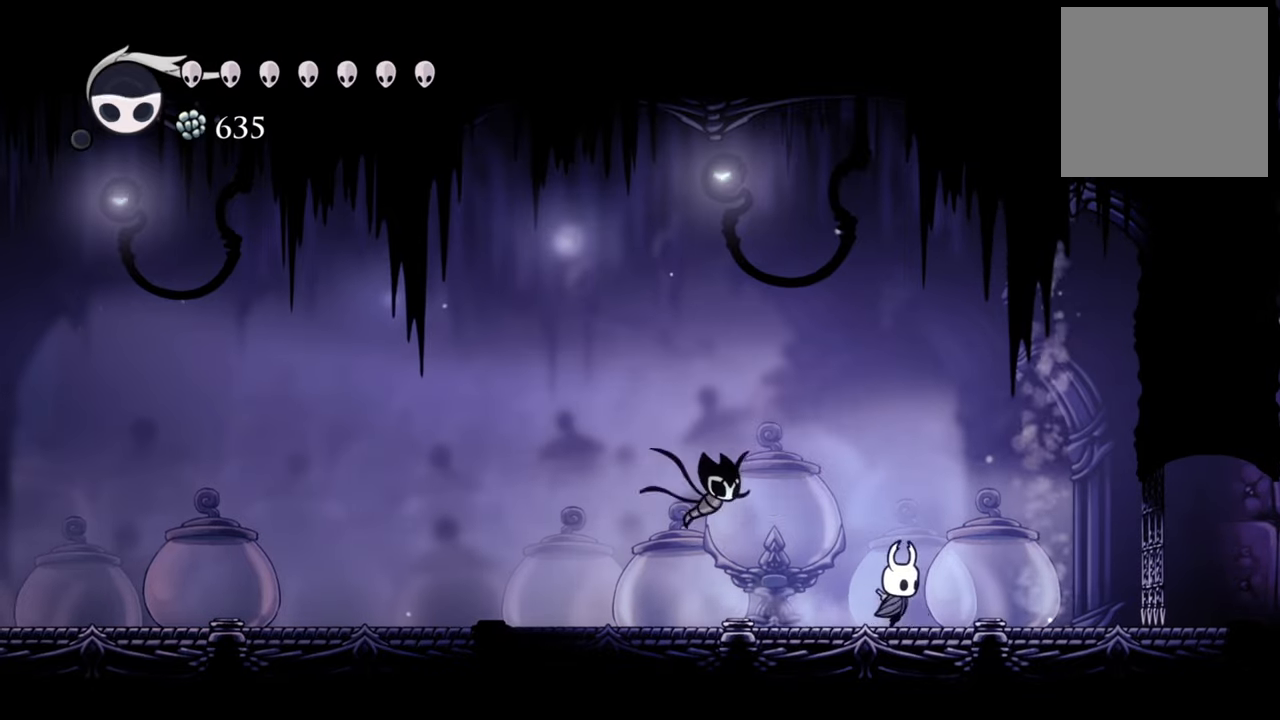
{"buttons": ["R2", "DPAD_LEFT"], "events": [[60, "DPAD_RIGHT", "up"], [200, "DPAD_LEFT", "down"], [500, "R2", "down"]]}
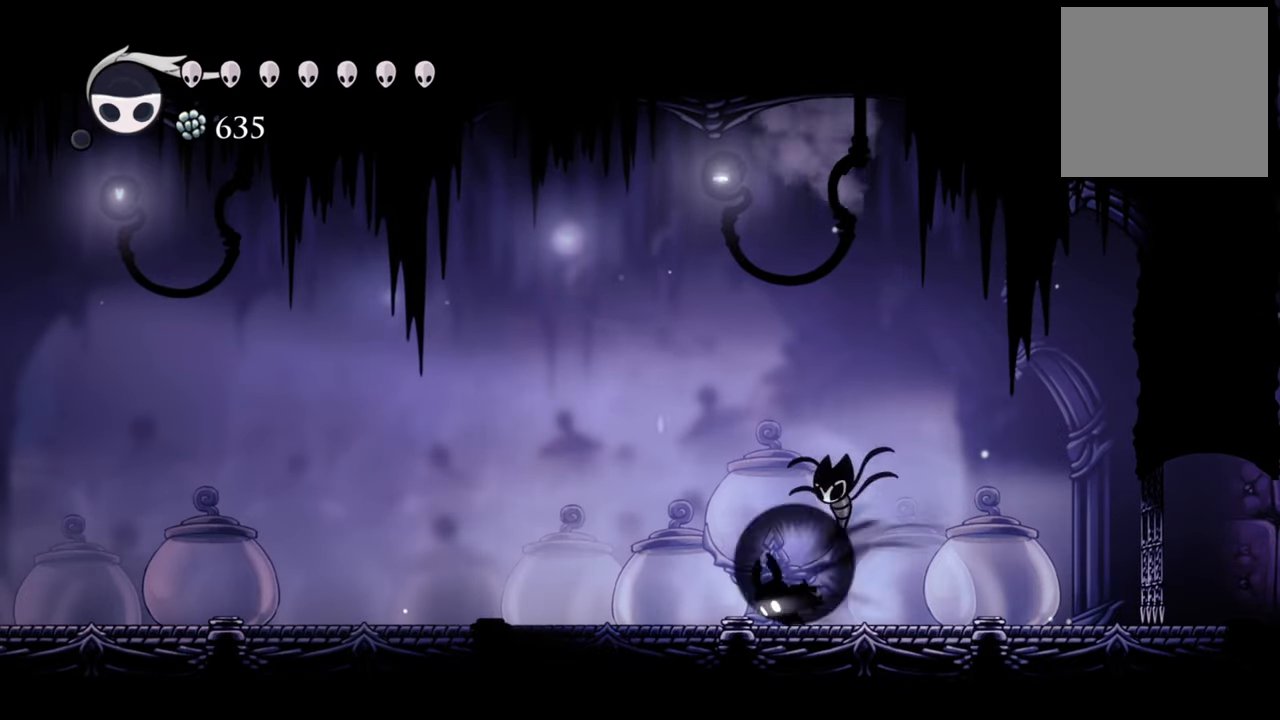
{"buttons": ["DPAD_RIGHT"], "events": [[200, "R2", "up"], [400, "DPAD_LEFT", "up"], [500, "DPAD_RIGHT", "down"]]}
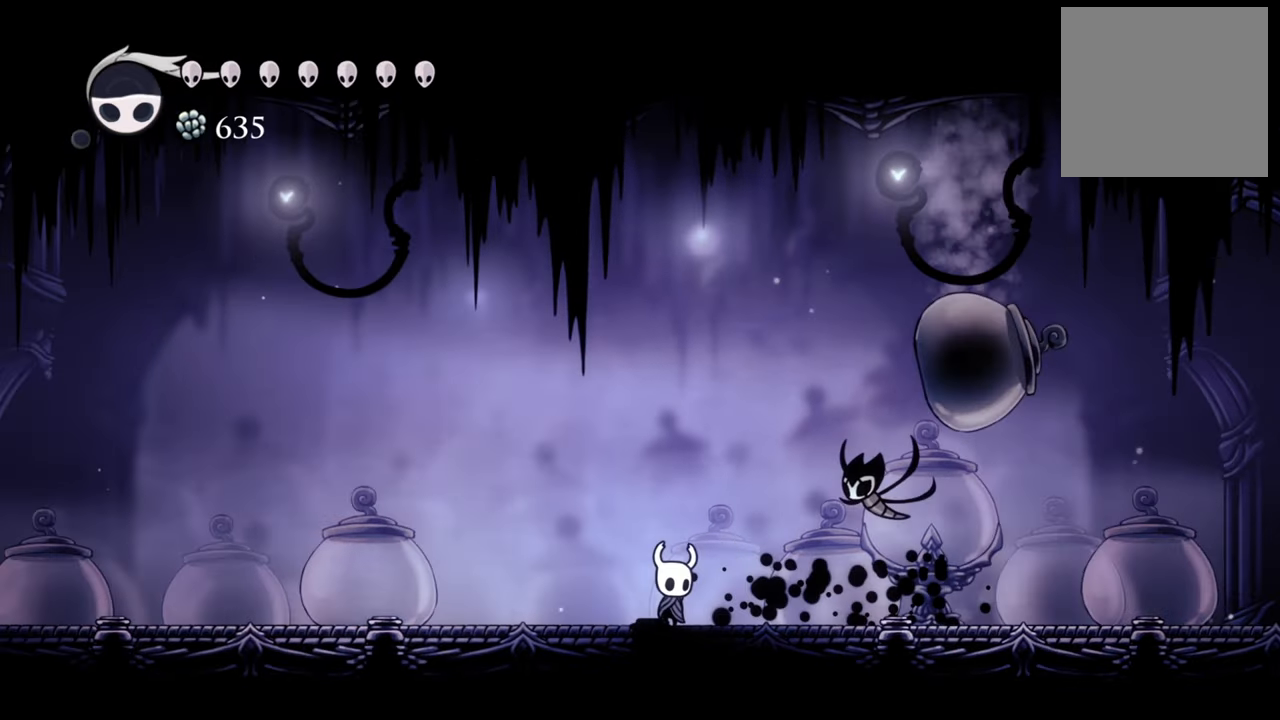
{"buttons": ["DPAD_RIGHT"], "events": []}
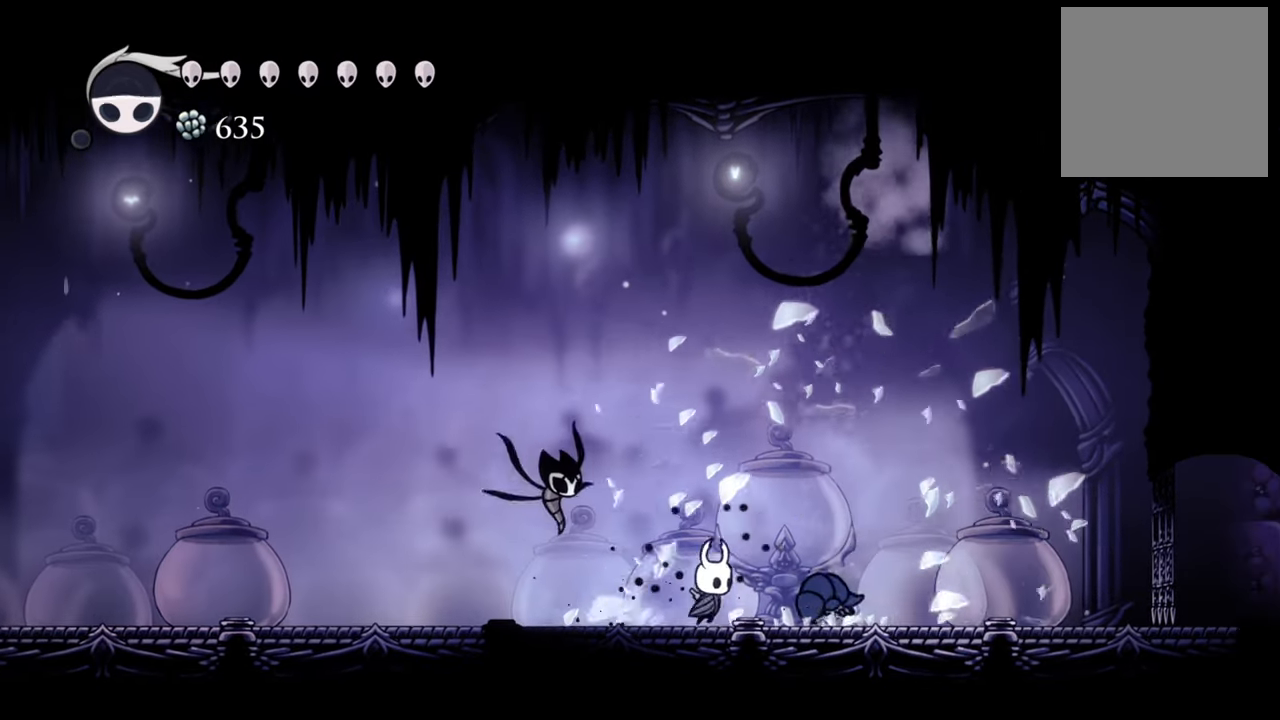
{"buttons": [], "events": [[60, "DPAD_RIGHT", "up"], [120, "X", "down"], [240, "X", "up"]]}
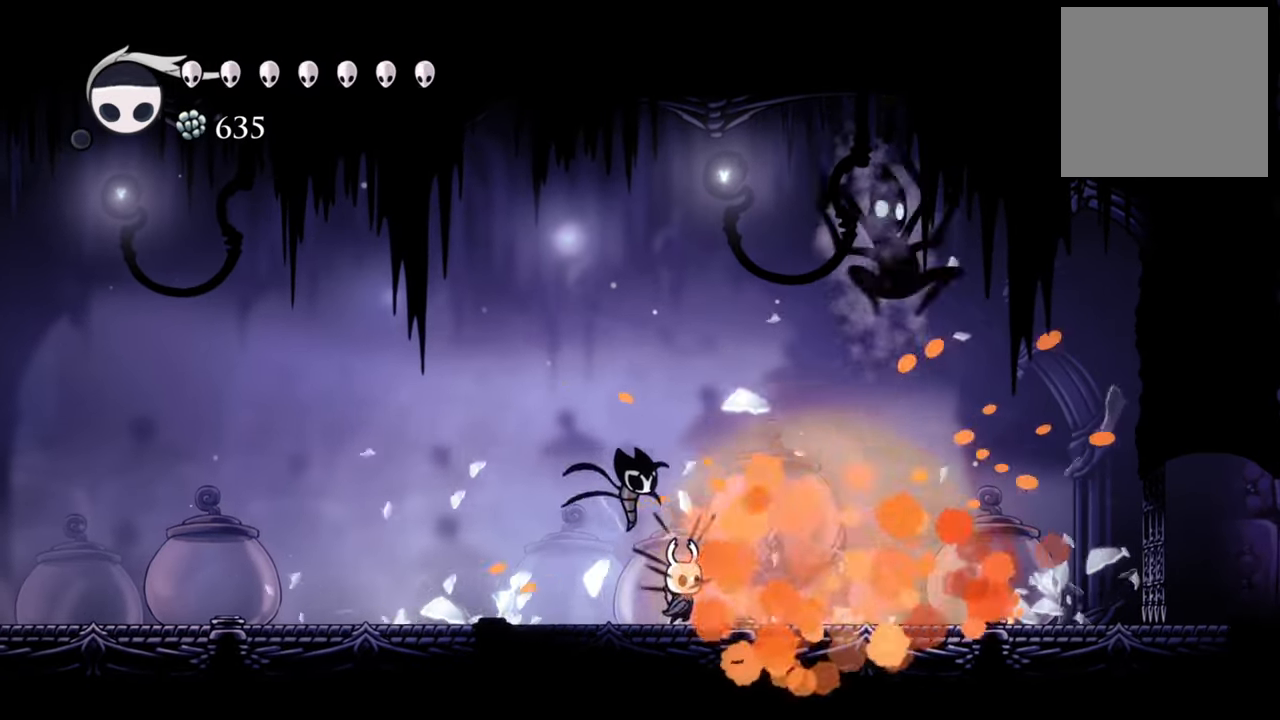
{"buttons": [], "events": [[180, "DPAD_RIGHT", "down"], [340, "DPAD_RIGHT", "up"], [360, "X", "down"], [480, "X", "up"]]}
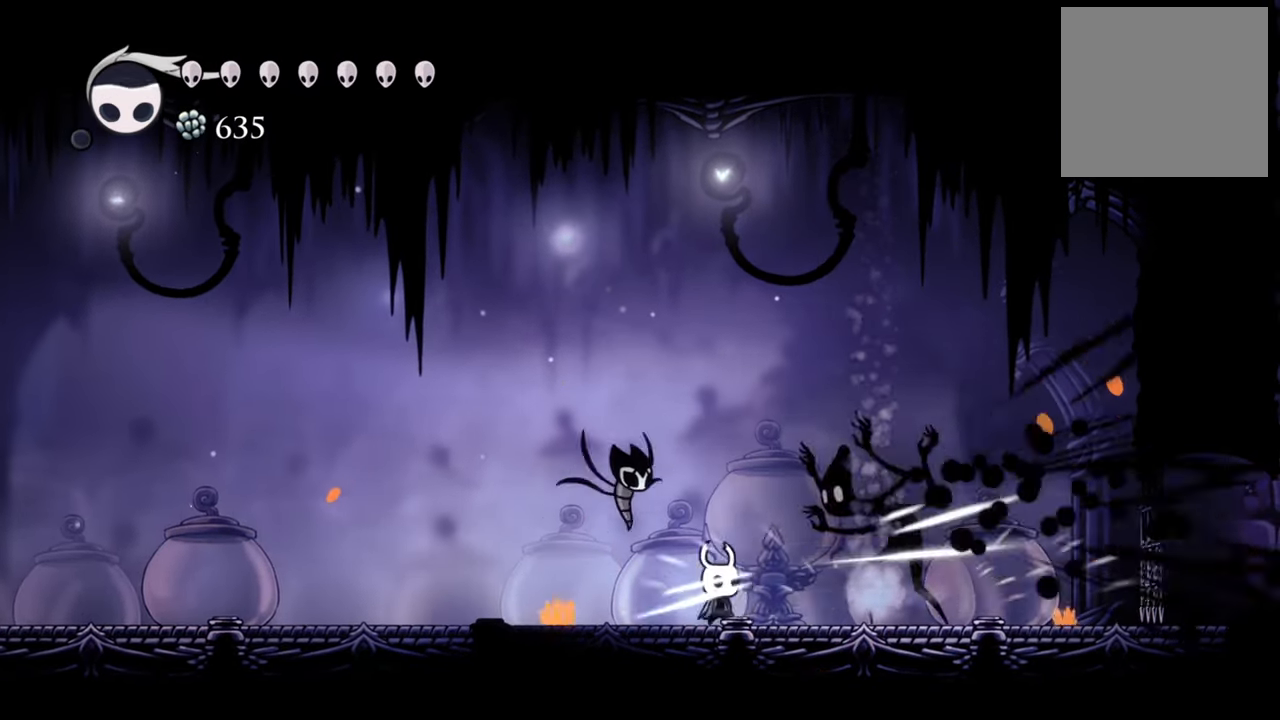
{"buttons": ["X"], "events": [[100, "DPAD_RIGHT", "down"], [100, "X", "down"], [220, "X", "up"], [280, "DPAD_RIGHT", "up"], [320, "X", "down"], [400, "X", "up"], [480, "X", "down"]]}
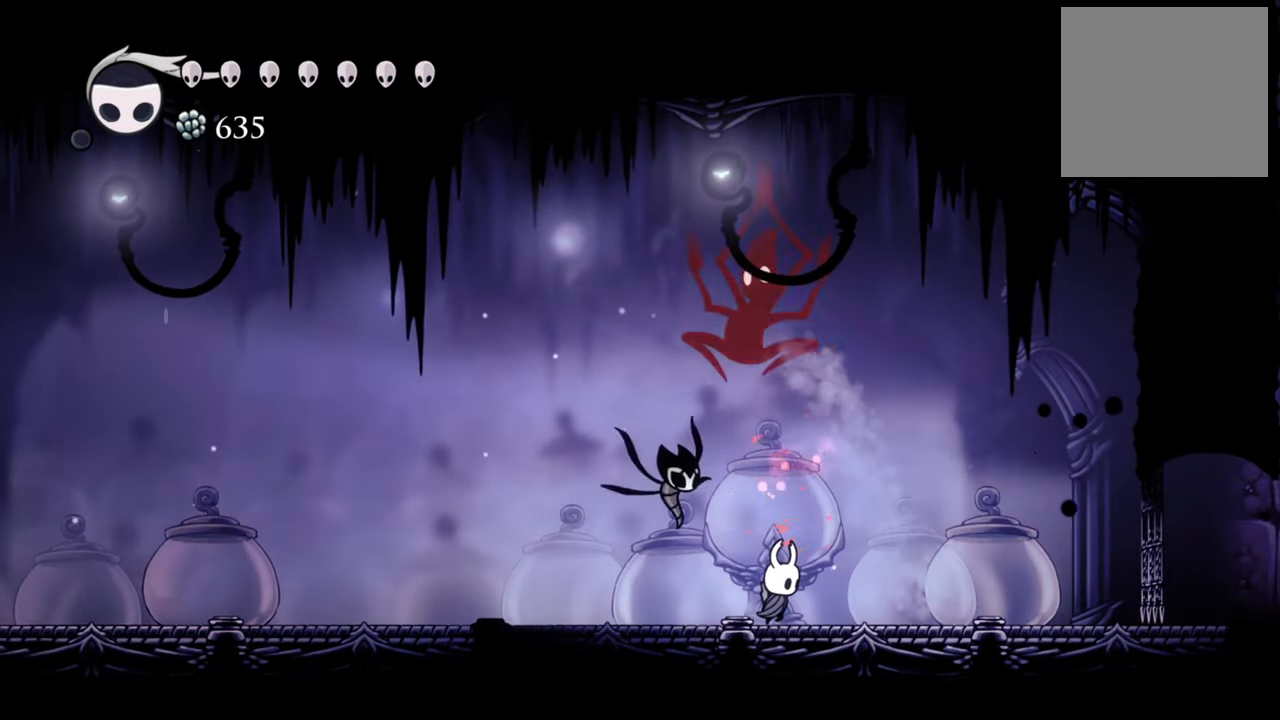
{"buttons": ["DPAD_LEFT"], "events": [[100, "X", "up"], [280, "DPAD_RIGHT", "down"], [340, "DPAD_RIGHT", "up"], [440, "DPAD_LEFT", "down"]]}
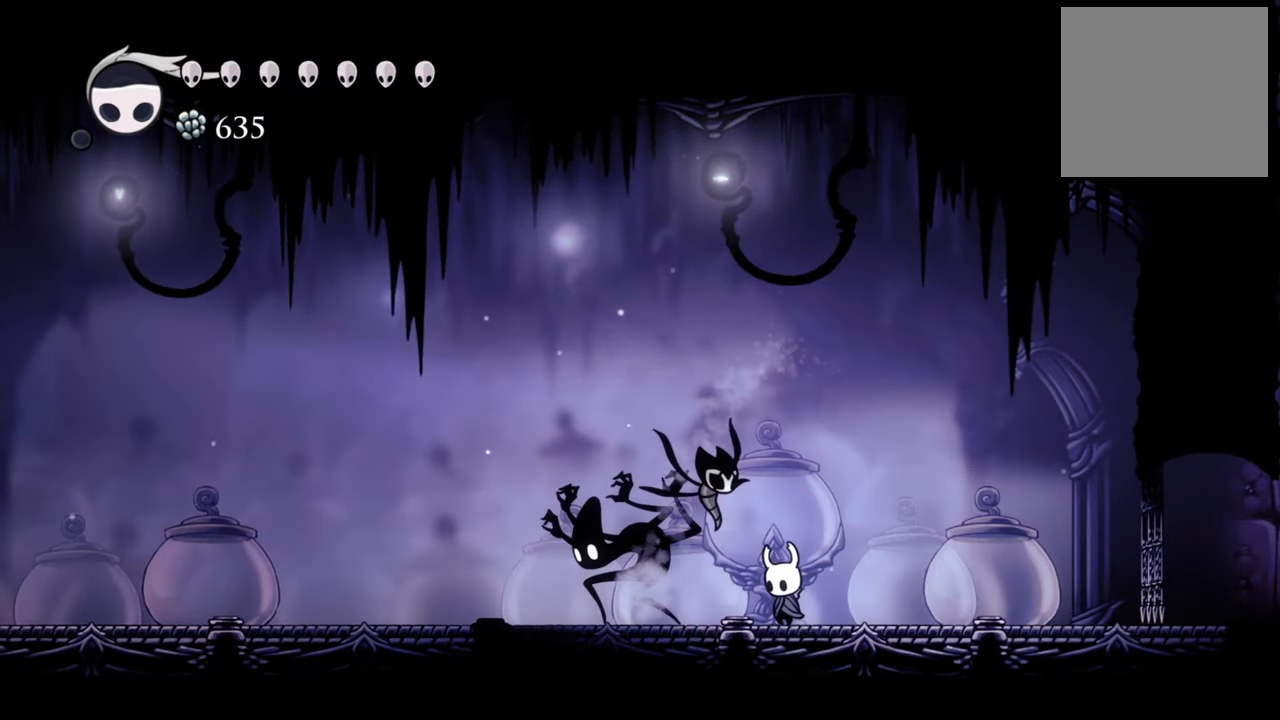
{"buttons": ["DPAD_LEFT"], "events": [[240, "X", "down"], [340, "X", "up"], [440, "DPAD_LEFT", "up"], [480, "DPAD_LEFT", "down"]]}